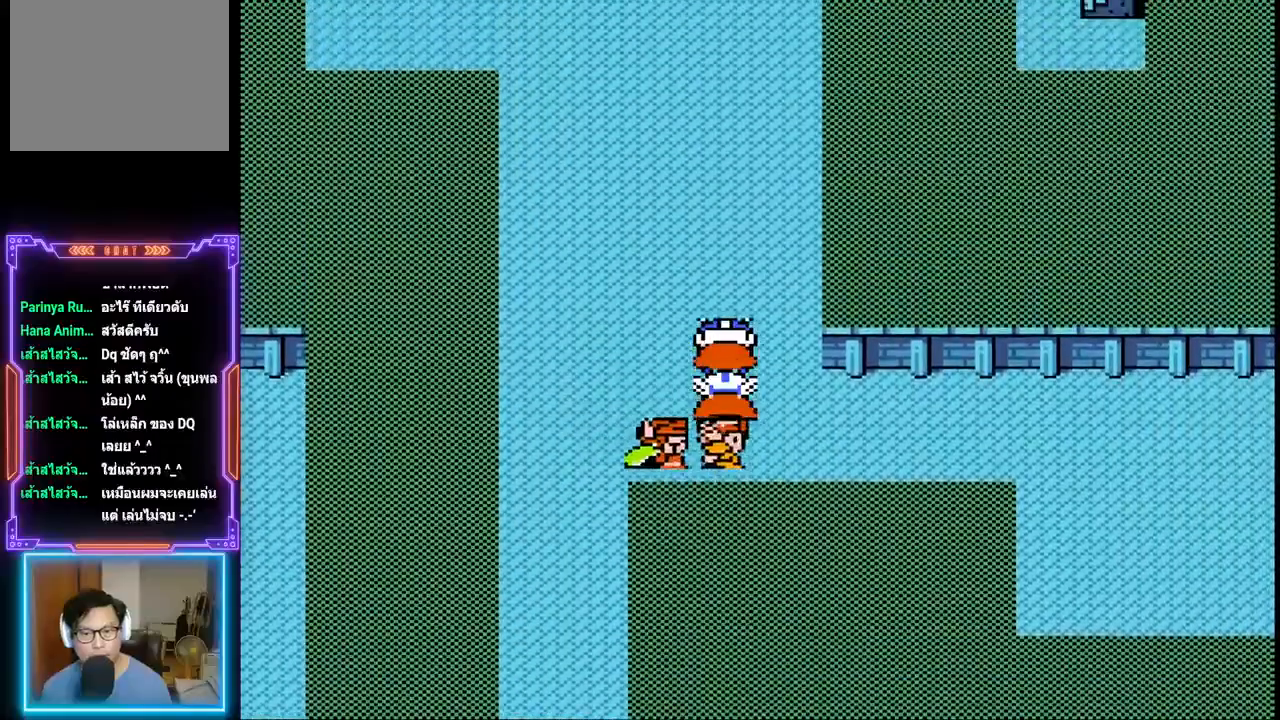
Gameplay with a controller (PlayStation layout); each line is a JSON object with the inputs held at the frame after it. "events" lists button and stick changes between this image and that frame as [ms after this image, input, new state], when the widget could be followed in between. Not read: L3 R3 left_stick right_stick.
{"buttons": ["DPAD_UP"], "events": []}
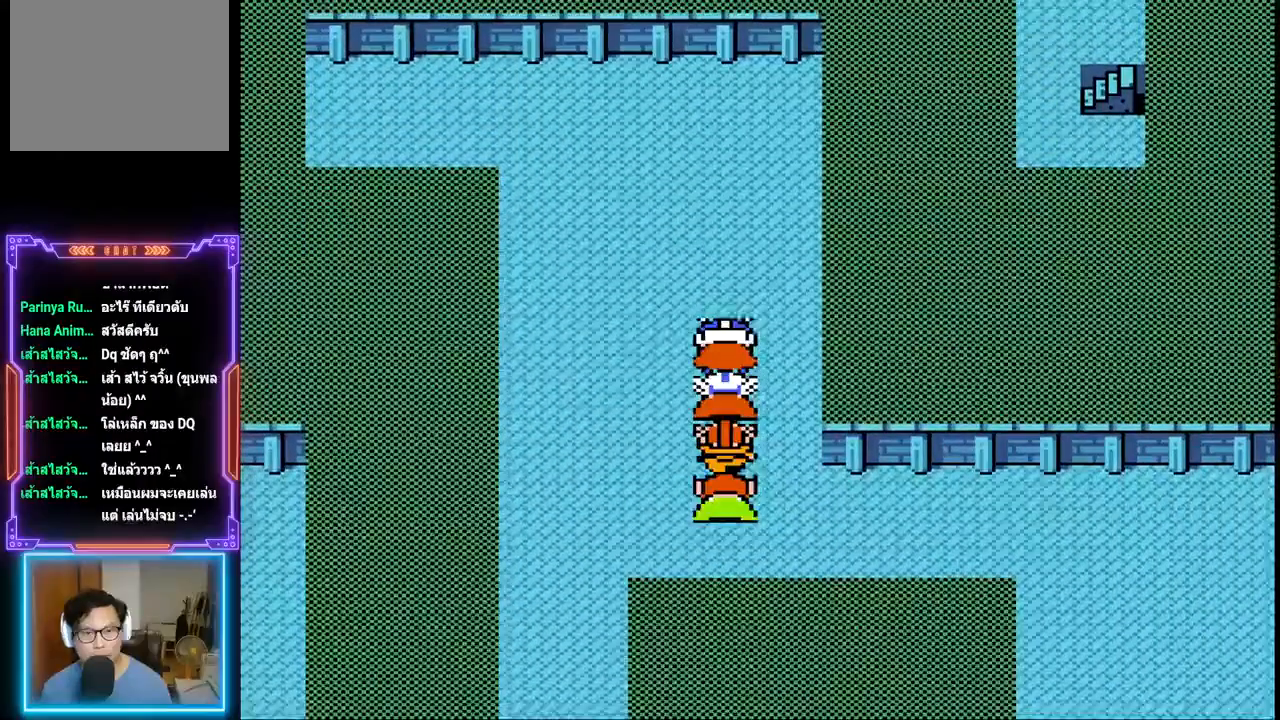
{"buttons": ["DPAD_DOWN"], "events": [[167, "DPAD_UP", "up"], [383, "DPAD_DOWN", "down"]]}
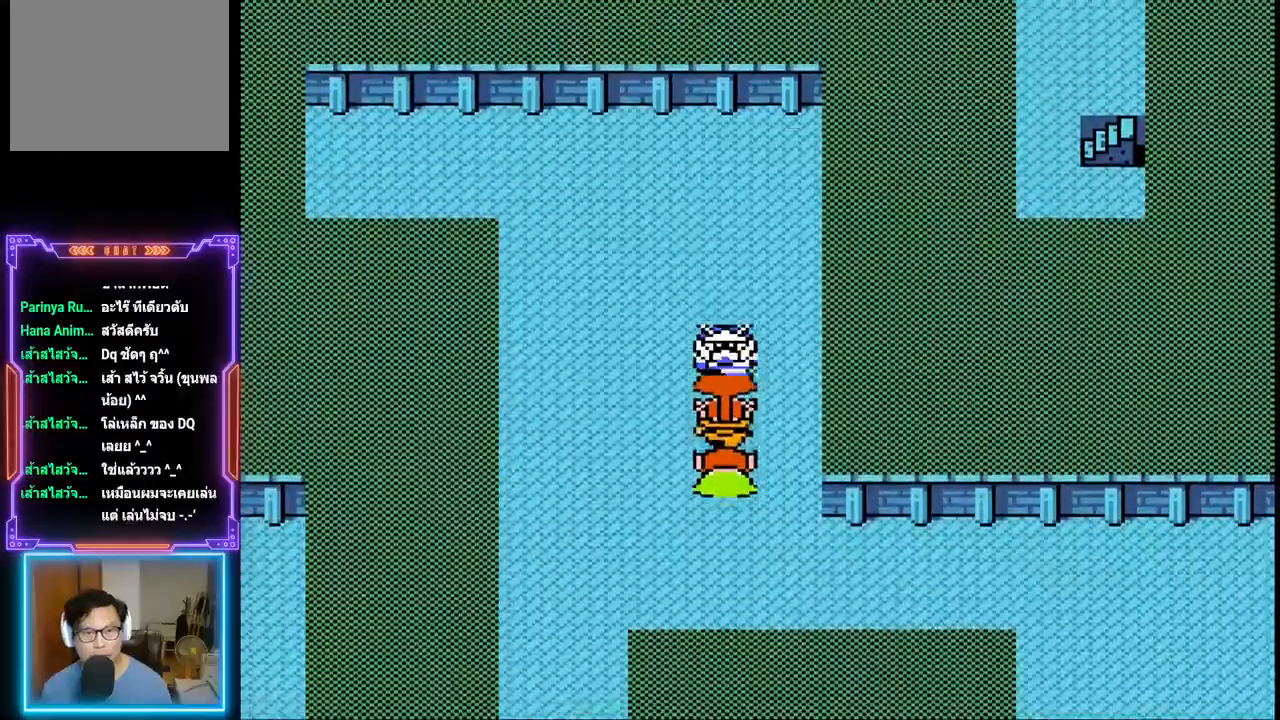
{"buttons": ["DPAD_DOWN"], "events": []}
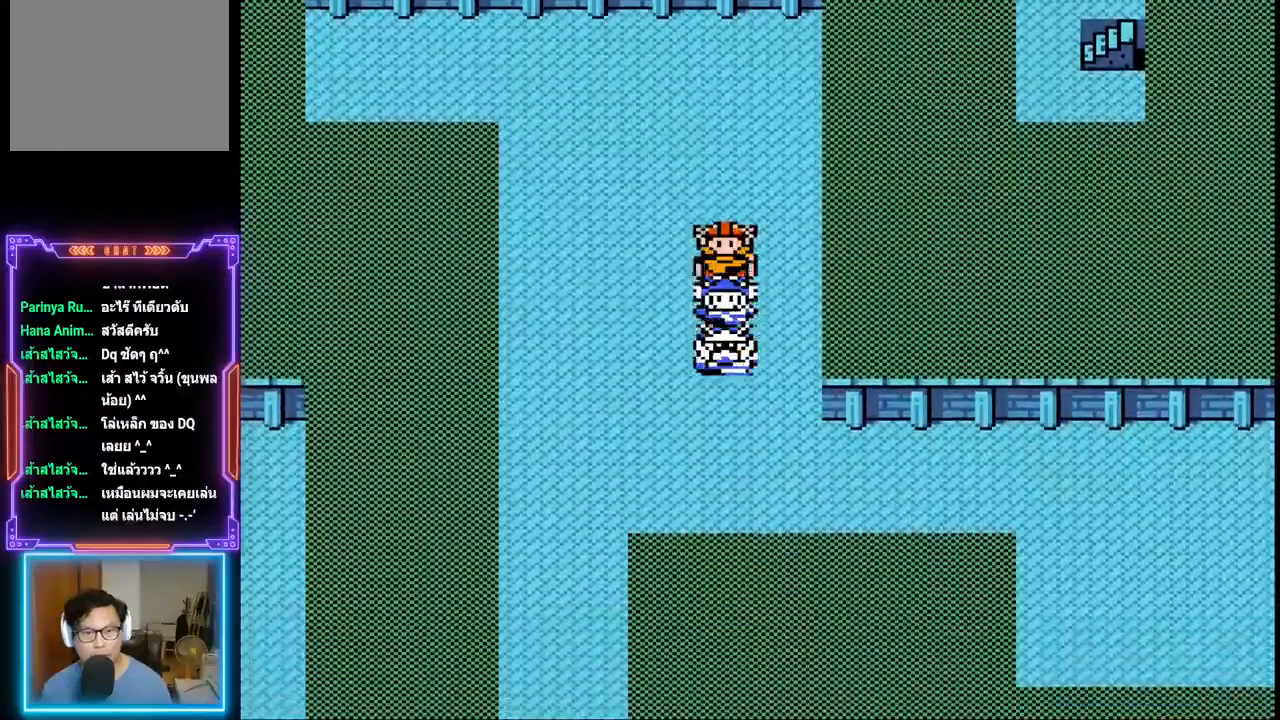
{"buttons": ["DPAD_RIGHT"], "events": [[300, "DPAD_RIGHT", "down"], [350, "DPAD_DOWN", "up"]]}
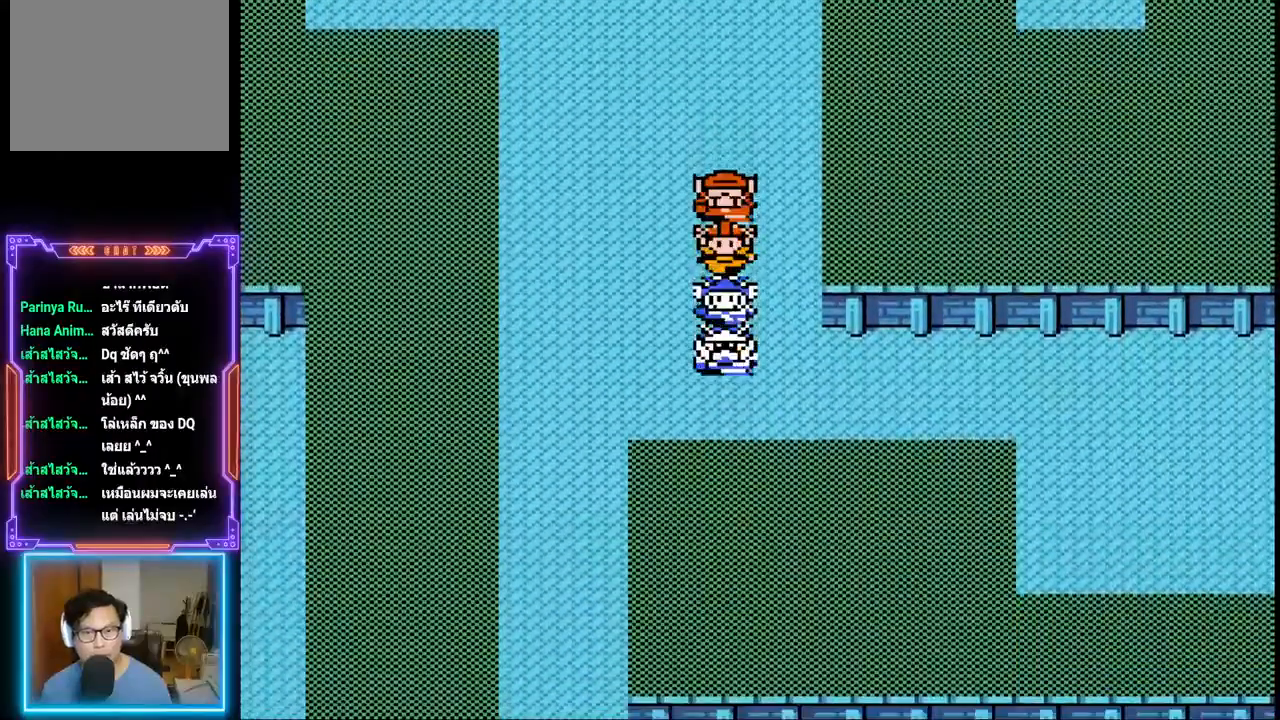
{"buttons": ["DPAD_RIGHT"], "events": []}
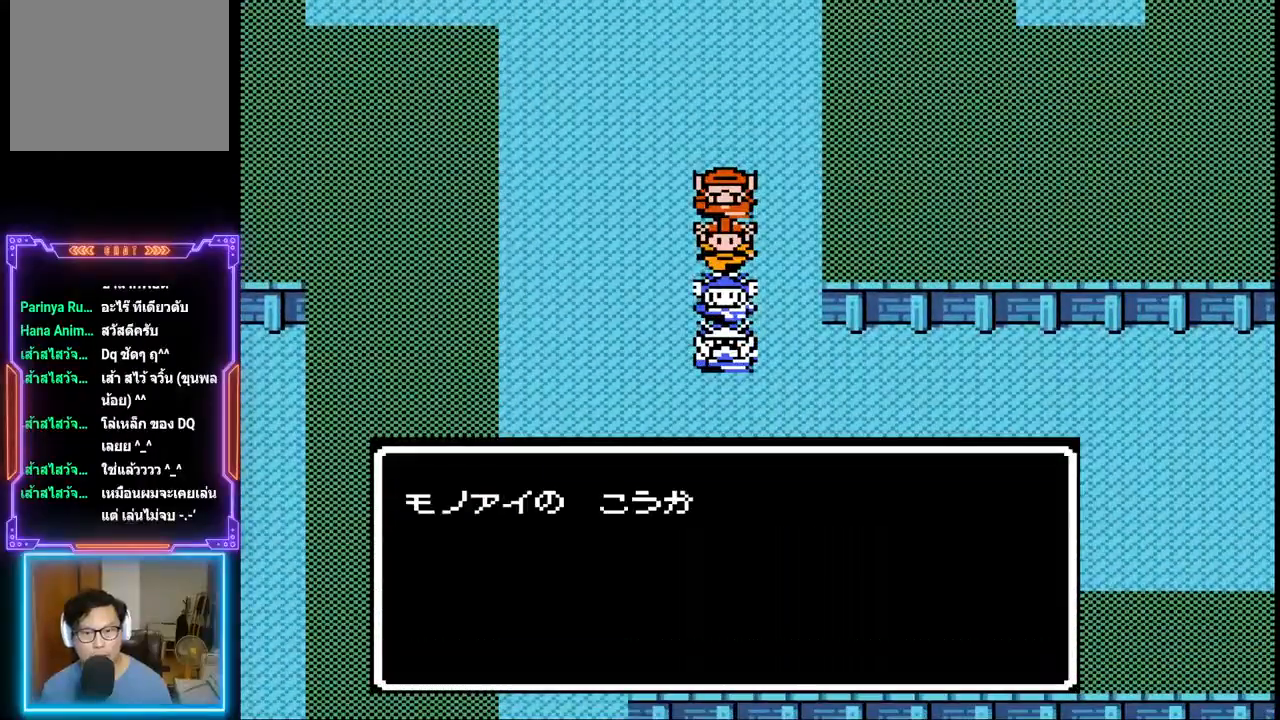
{"buttons": ["TRIANGLE"], "events": [[217, "DPAD_RIGHT", "up"], [383, "TRIANGLE", "down"]]}
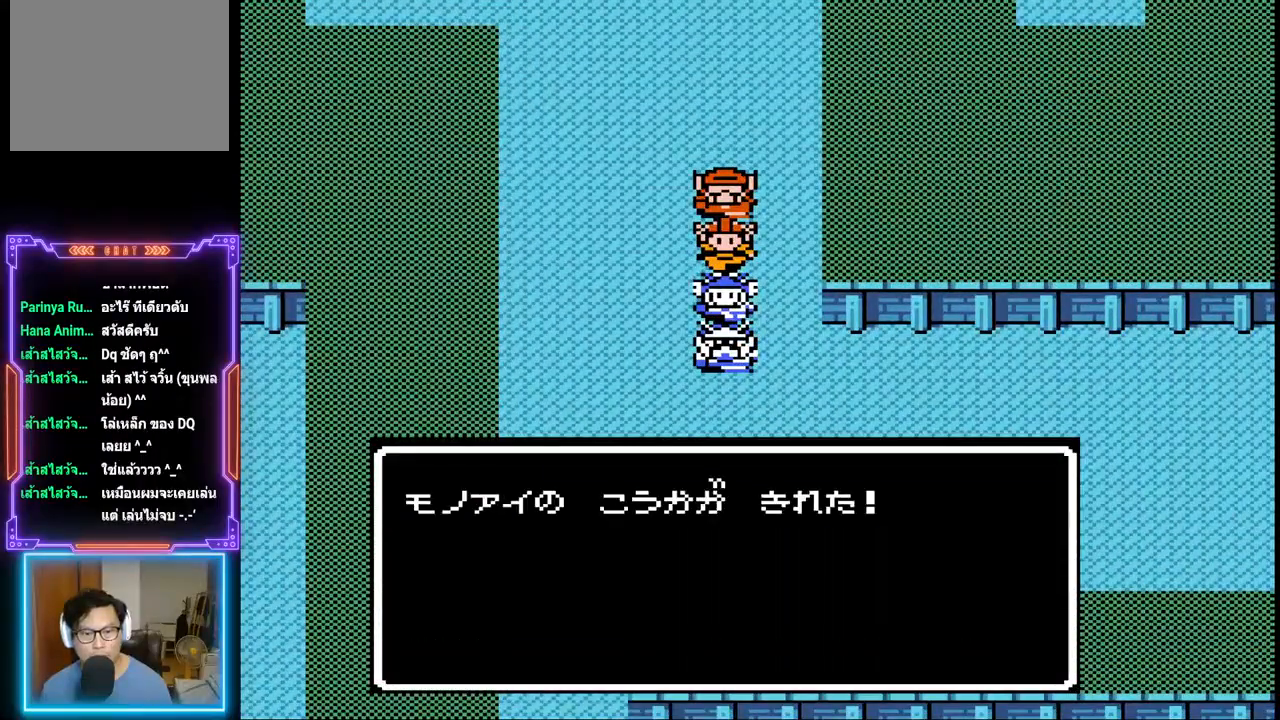
{"buttons": [], "events": [[100, "TRIANGLE", "up"]]}
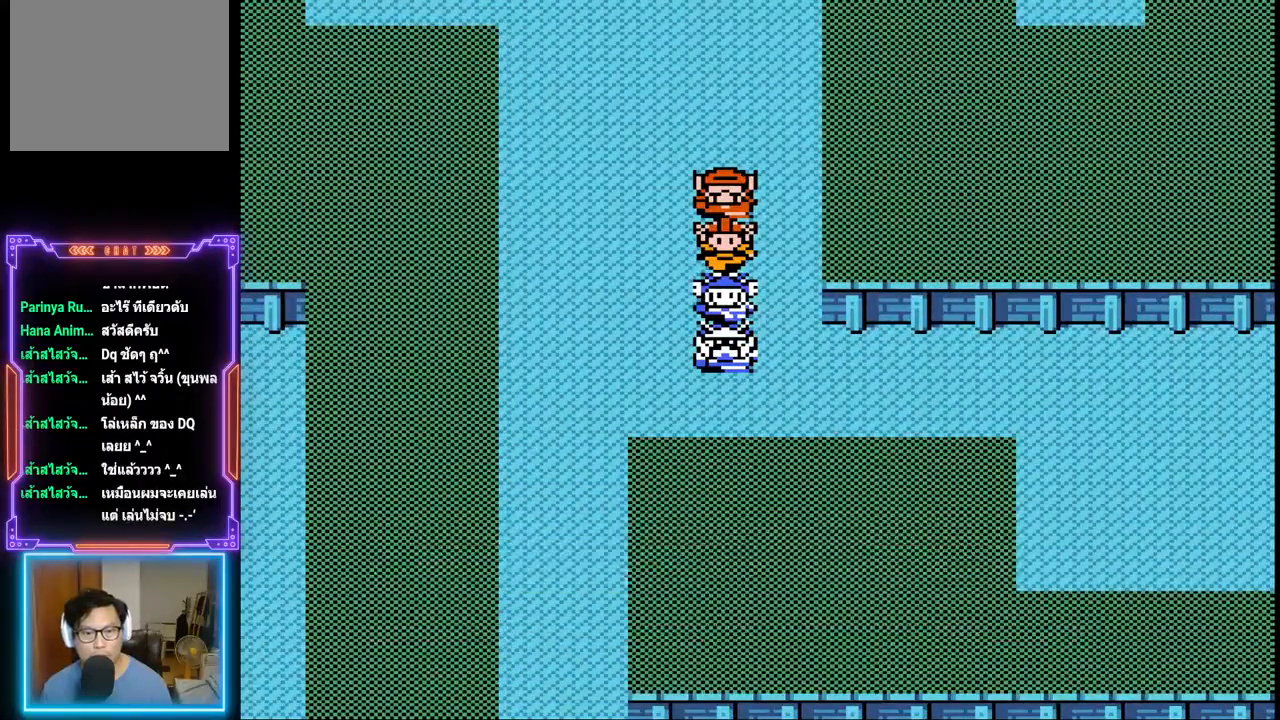
{"buttons": [], "events": [[133, "CIRCLE", "down"], [333, "CIRCLE", "up"]]}
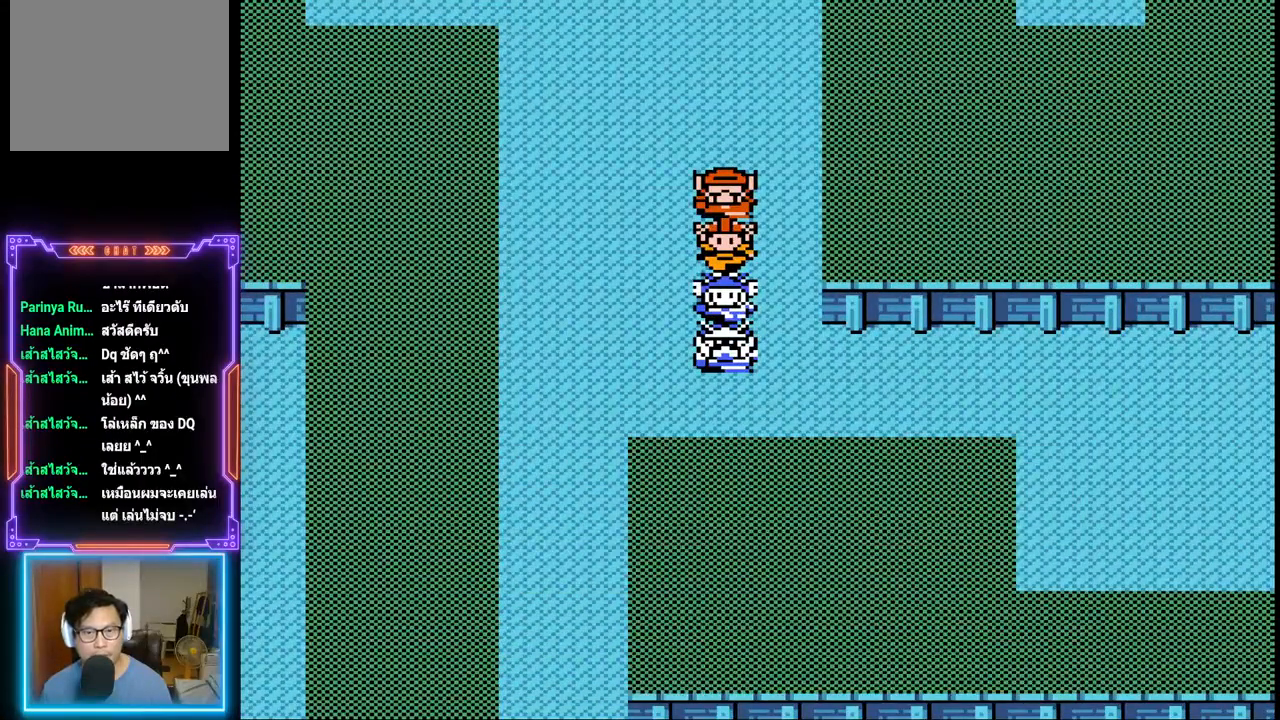
{"buttons": [], "events": [[317, "CIRCLE", "down"], [483, "CIRCLE", "up"]]}
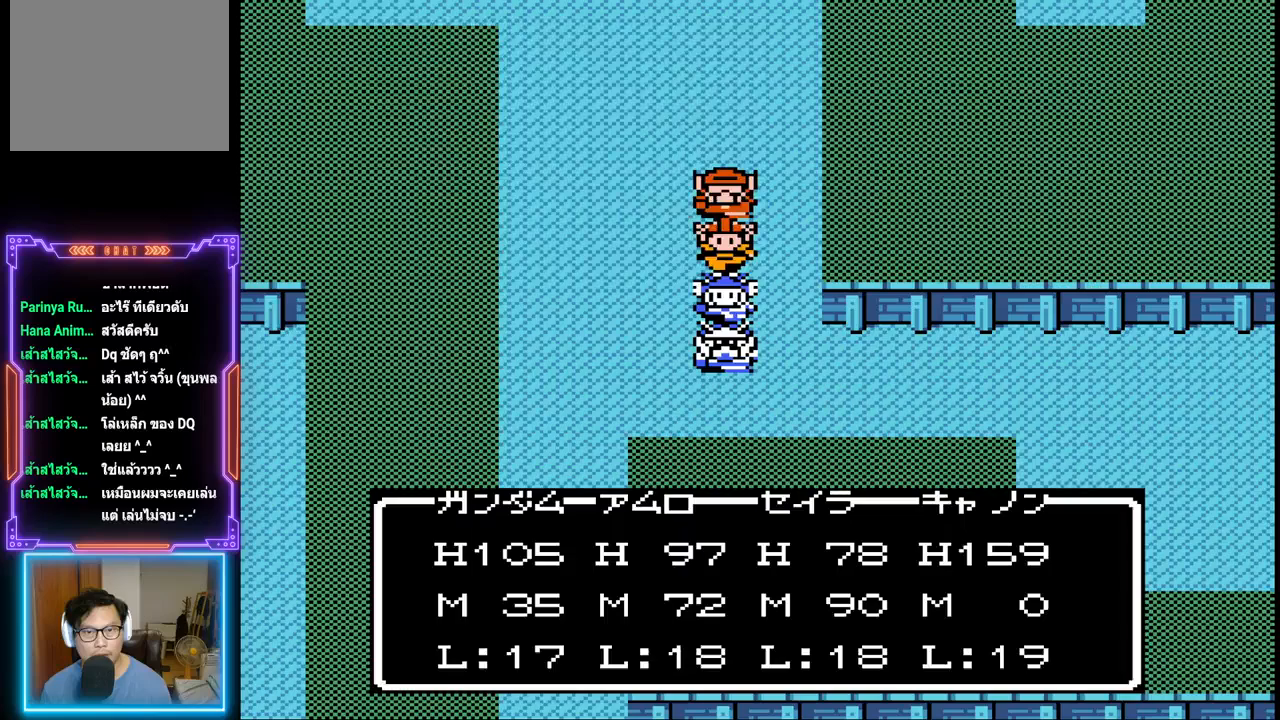
{"buttons": [], "events": [[367, "DPAD_RIGHT", "down"], [500, "DPAD_RIGHT", "up"]]}
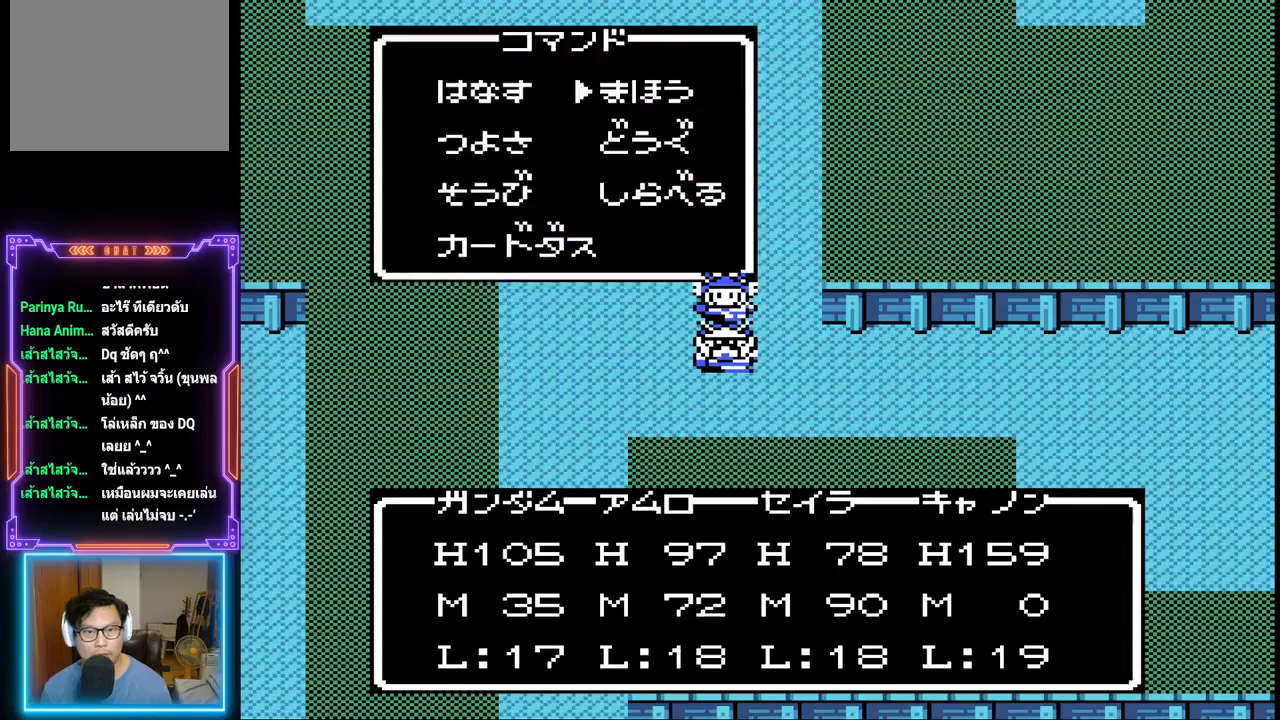
{"buttons": [], "events": [[150, "CIRCLE", "down"], [317, "CIRCLE", "up"]]}
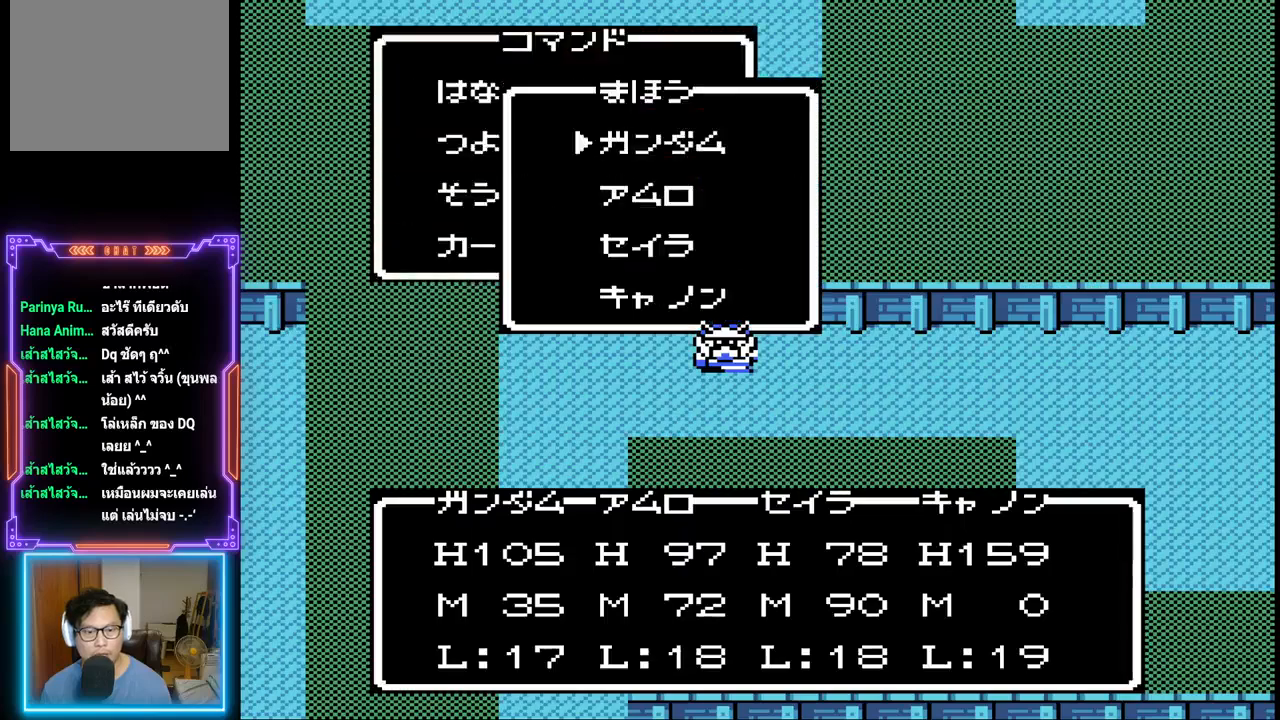
{"buttons": [], "events": []}
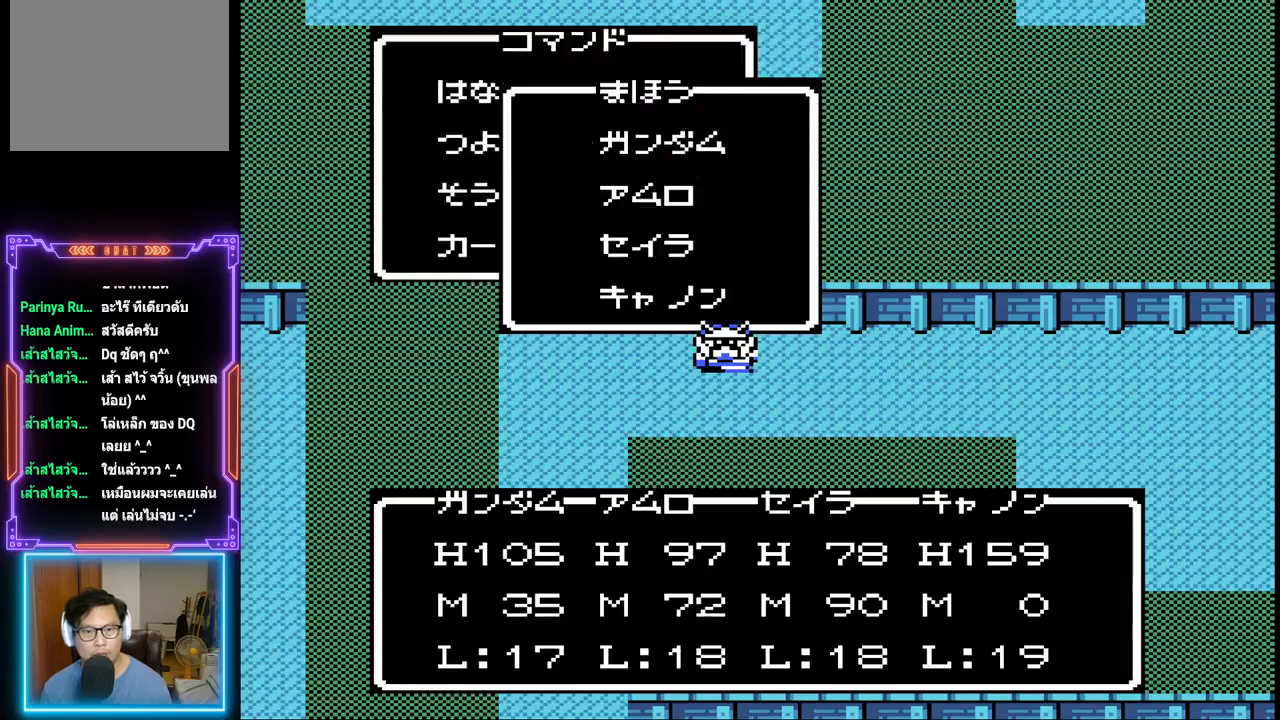
{"buttons": [], "events": [[17, "CIRCLE", "down"], [200, "CIRCLE", "up"]]}
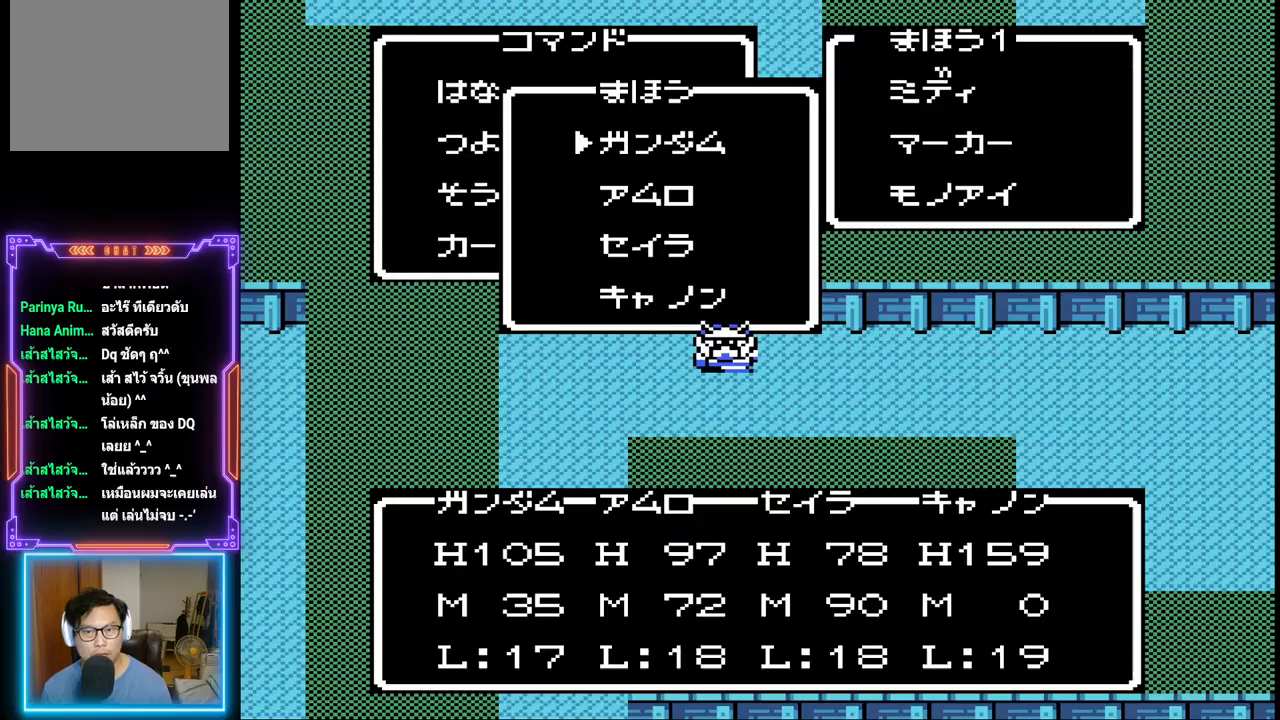
{"buttons": ["DPAD_DOWN"], "events": [[117, "DPAD_DOWN", "down"], [200, "DPAD_DOWN", "up"], [267, "DPAD_DOWN", "down"], [367, "DPAD_DOWN", "up"], [433, "DPAD_DOWN", "down"]]}
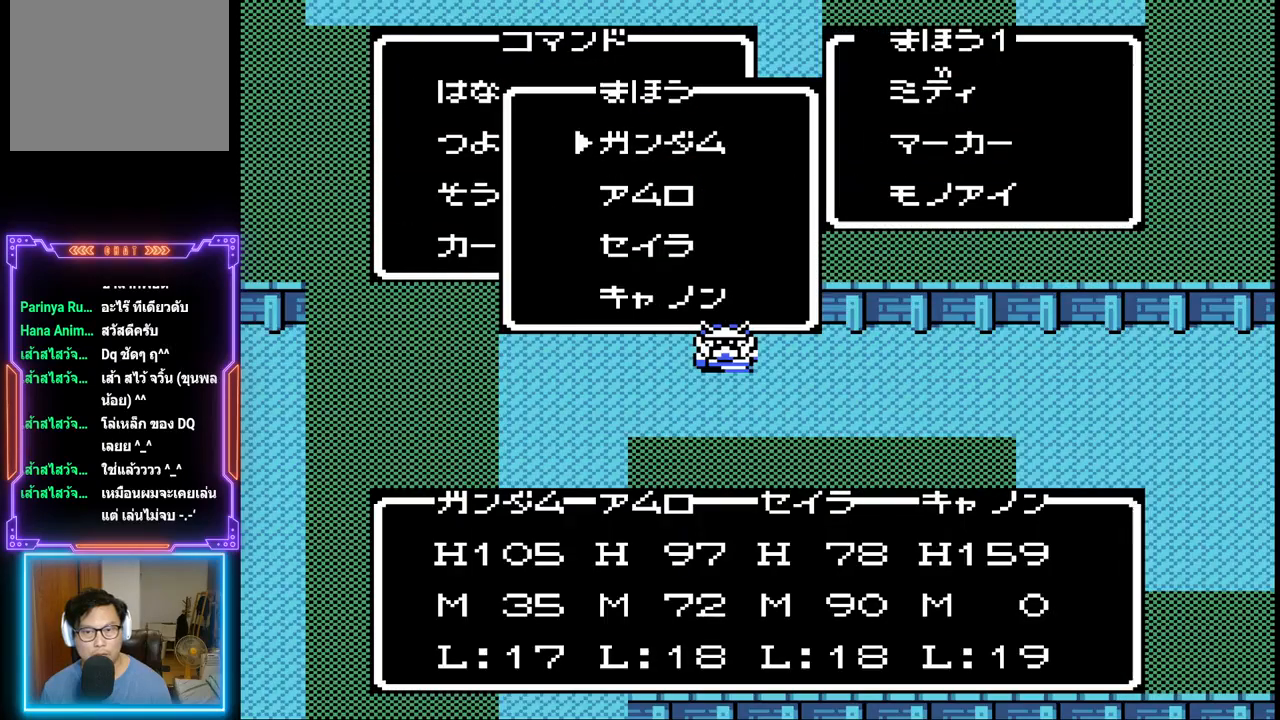
{"buttons": [], "events": [[17, "DPAD_DOWN", "up"], [233, "CIRCLE", "down"], [383, "CIRCLE", "up"]]}
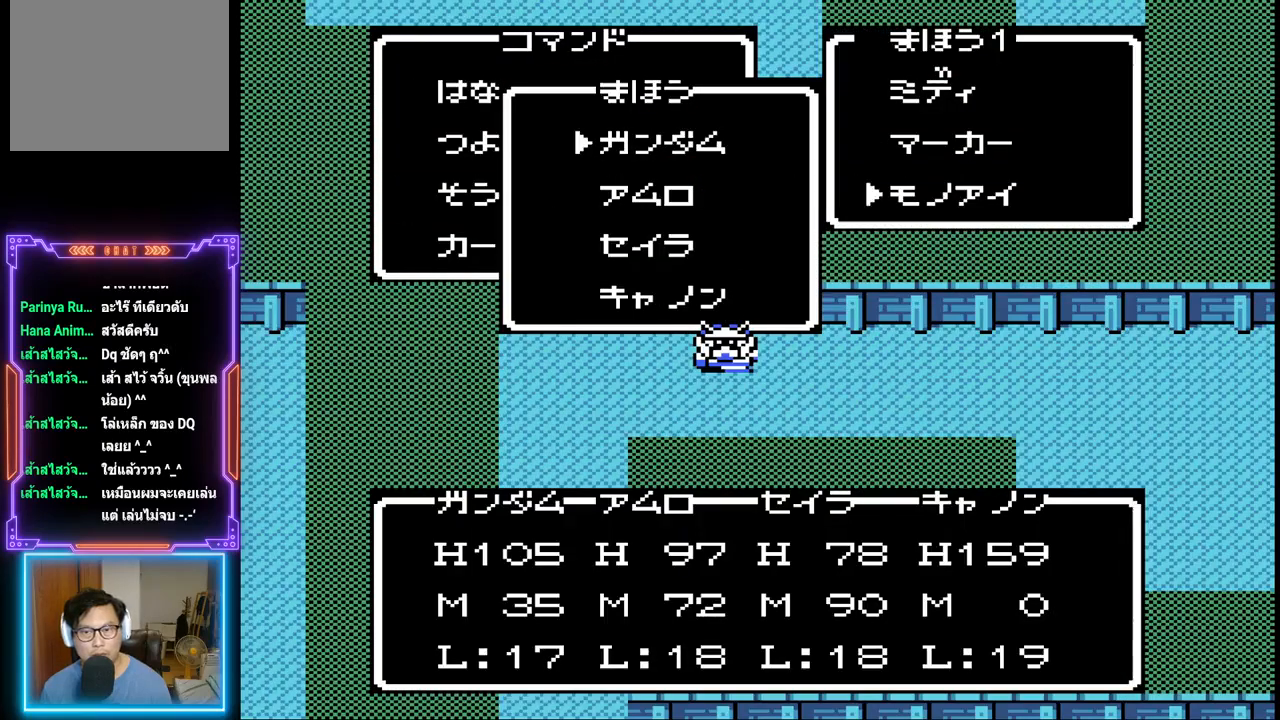
{"buttons": [], "events": []}
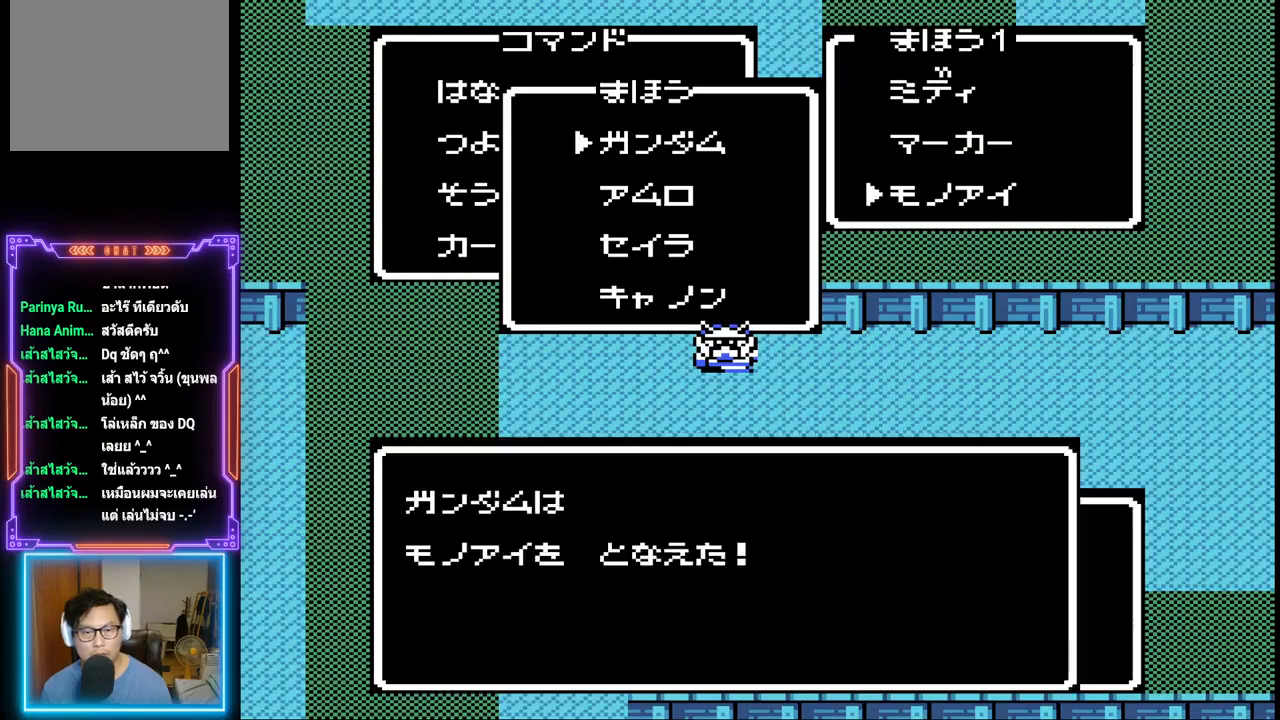
{"buttons": [], "events": [[233, "CIRCLE", "down"], [450, "CIRCLE", "up"]]}
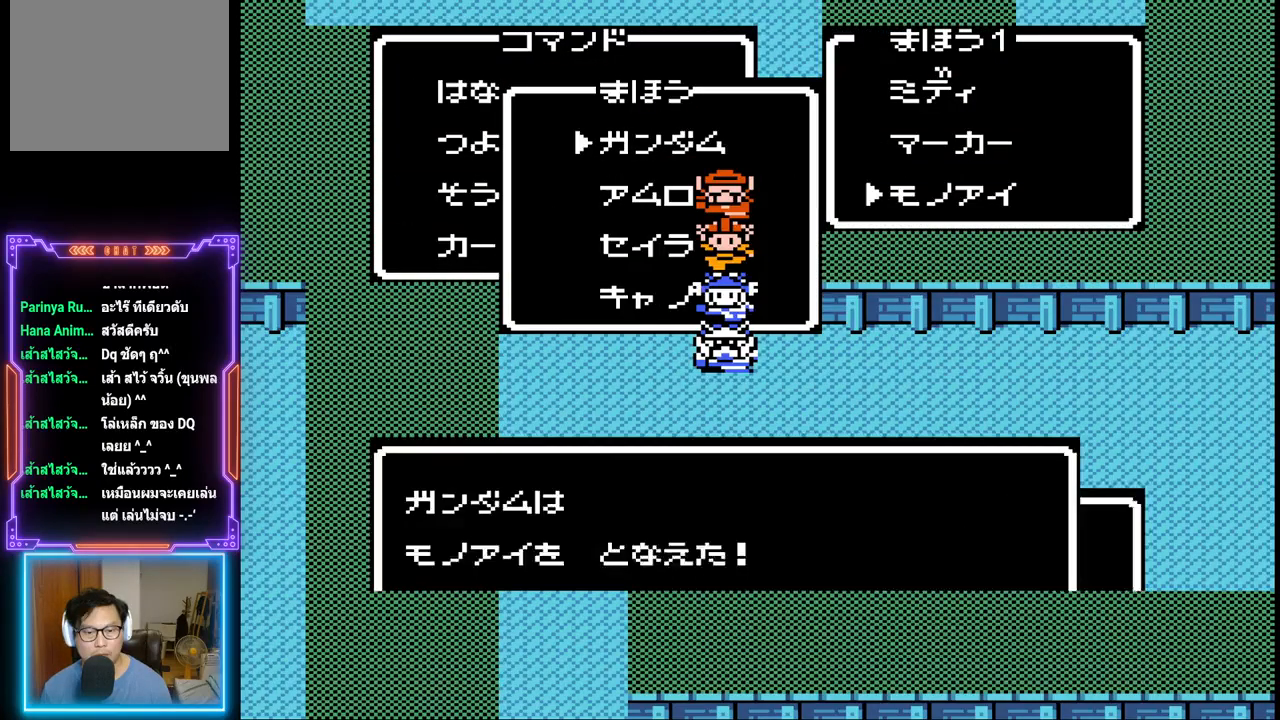
{"buttons": ["DPAD_RIGHT"], "events": [[50, "DPAD_RIGHT", "down"]]}
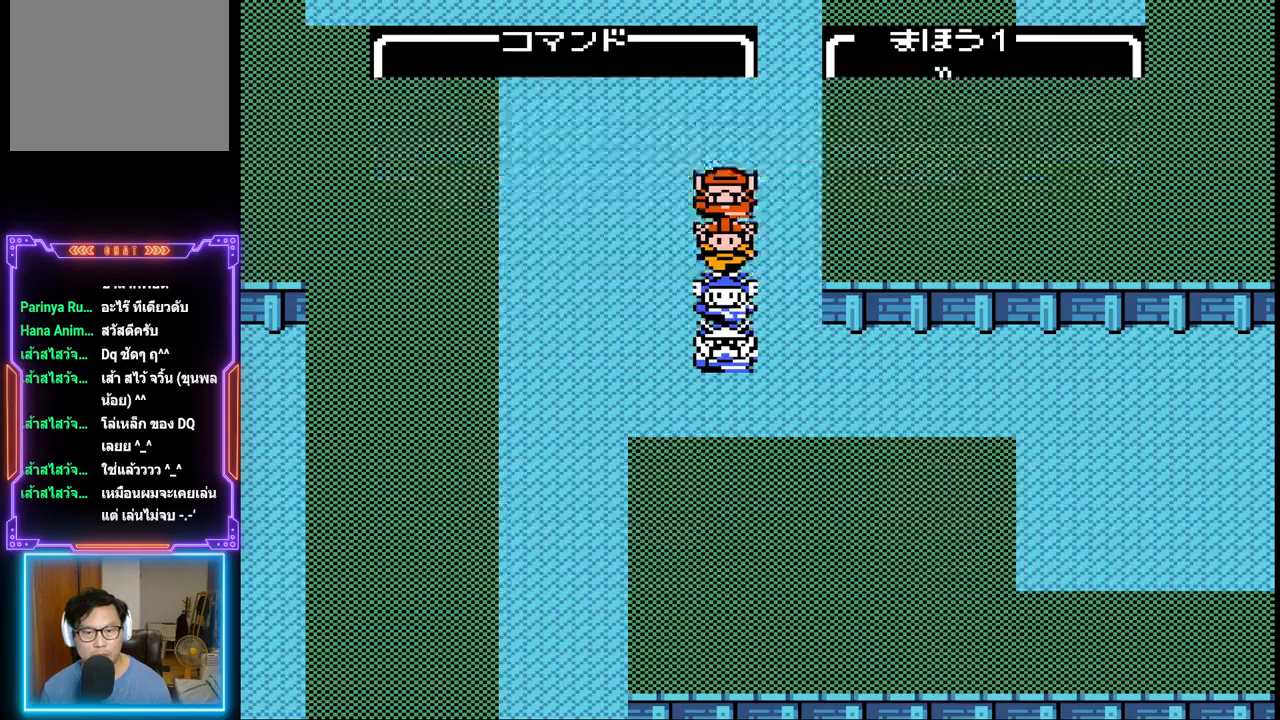
{"buttons": ["DPAD_RIGHT"], "events": []}
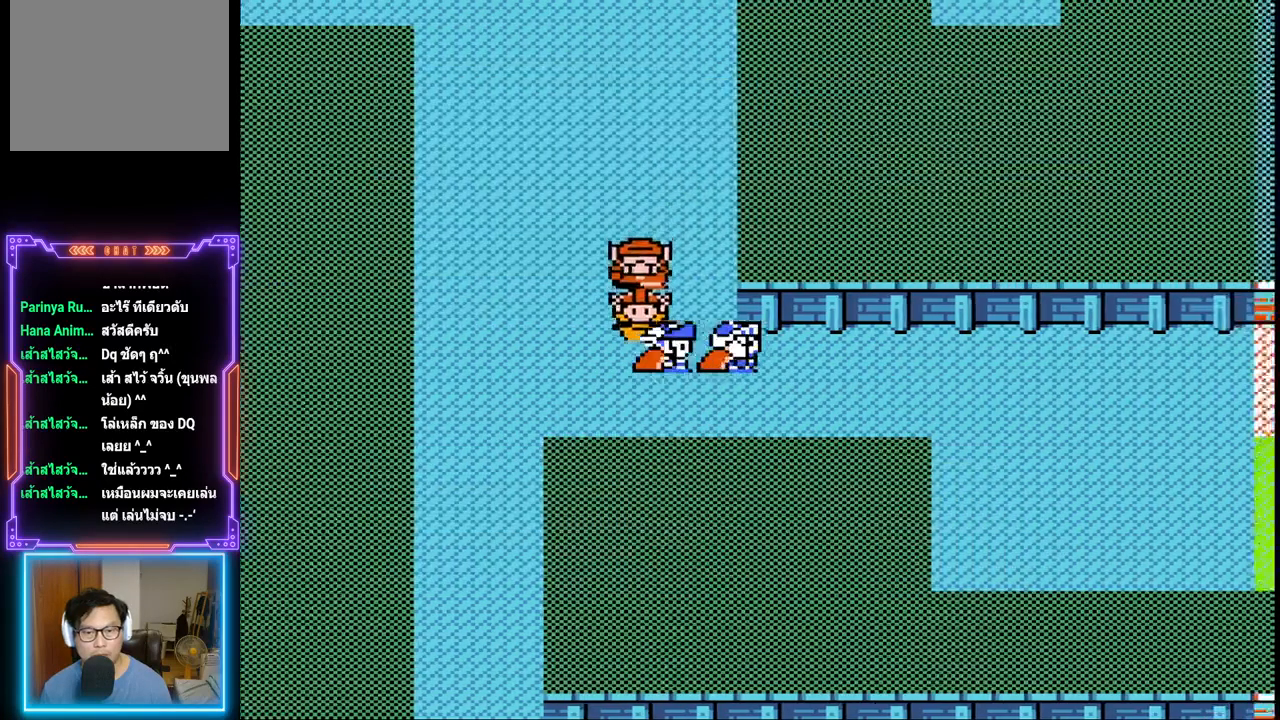
{"buttons": ["DPAD_RIGHT"], "events": []}
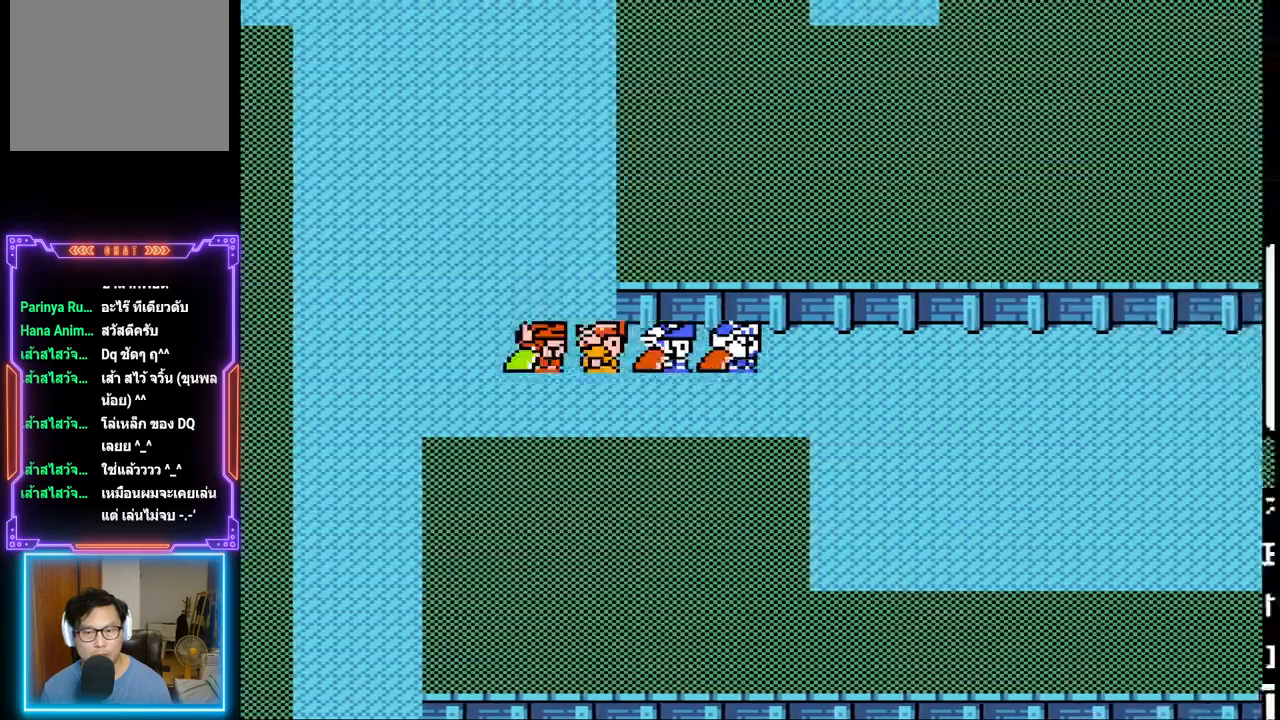
{"buttons": ["DPAD_RIGHT"], "events": []}
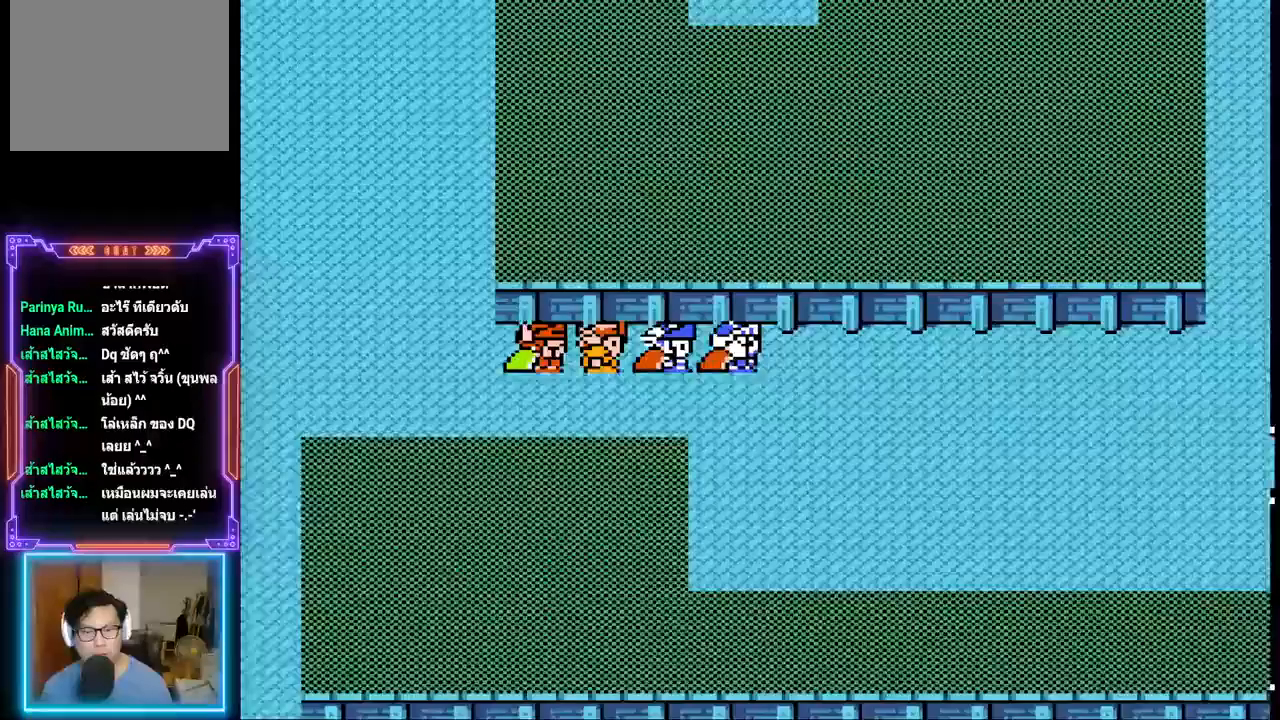
{"buttons": ["DPAD_RIGHT"], "events": []}
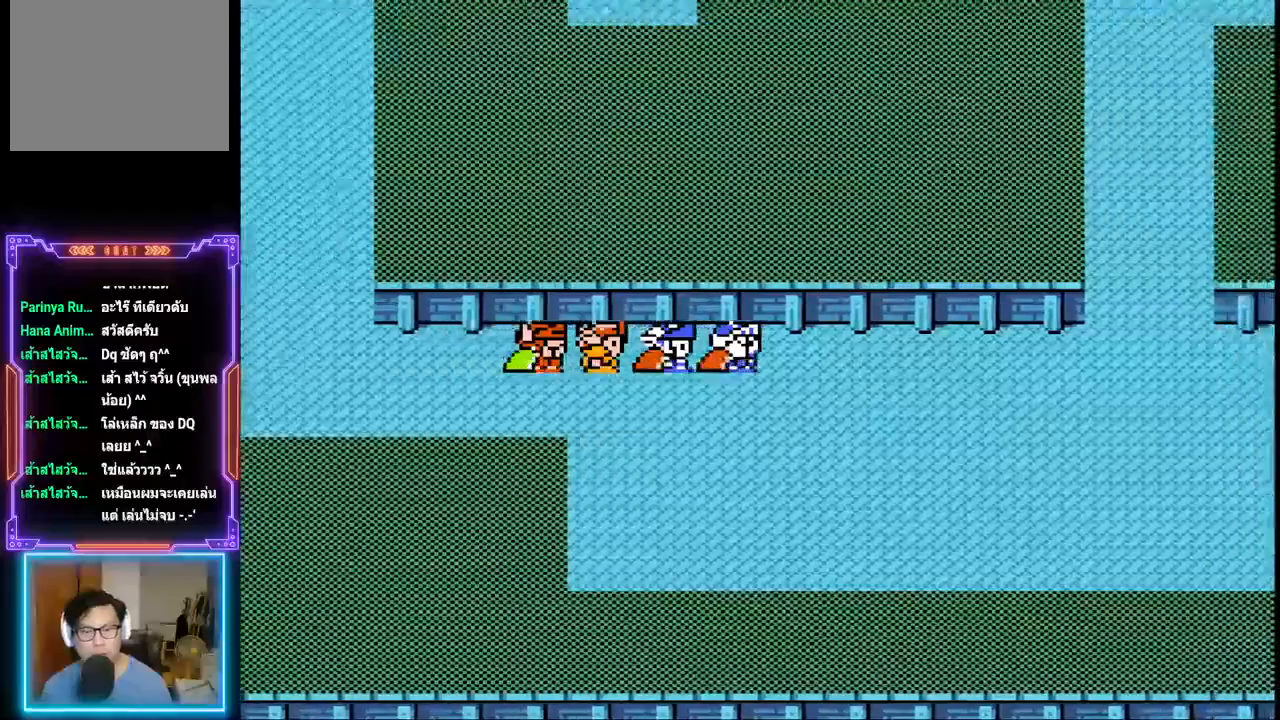
{"buttons": ["DPAD_RIGHT"], "events": []}
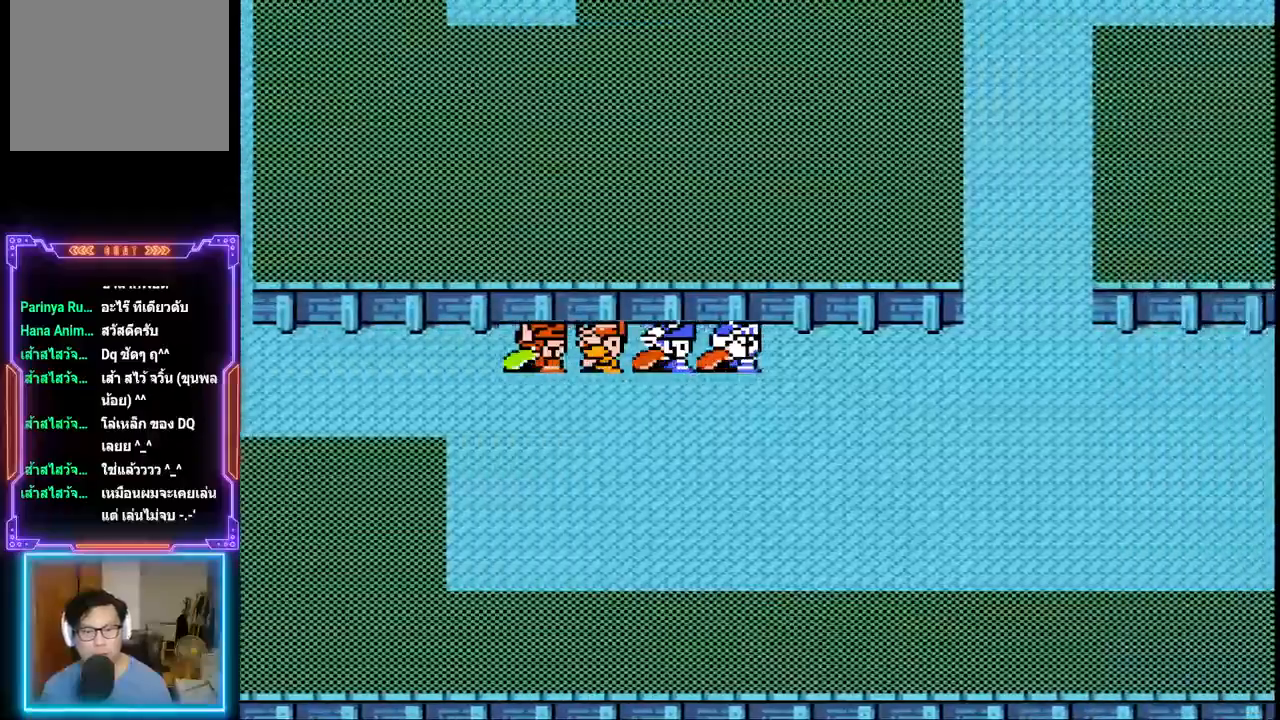
{"buttons": ["DPAD_RIGHT"], "events": []}
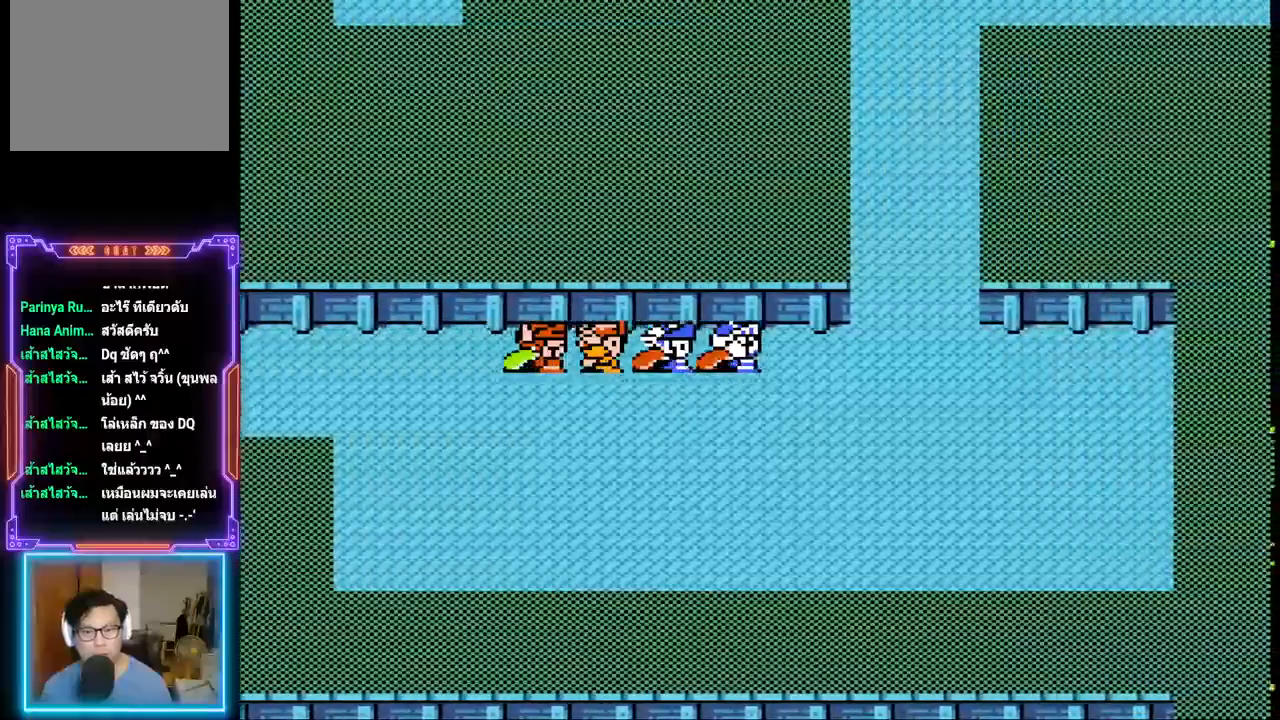
{"buttons": ["DPAD_UP", "DPAD_RIGHT"], "events": [[500, "DPAD_UP", "down"]]}
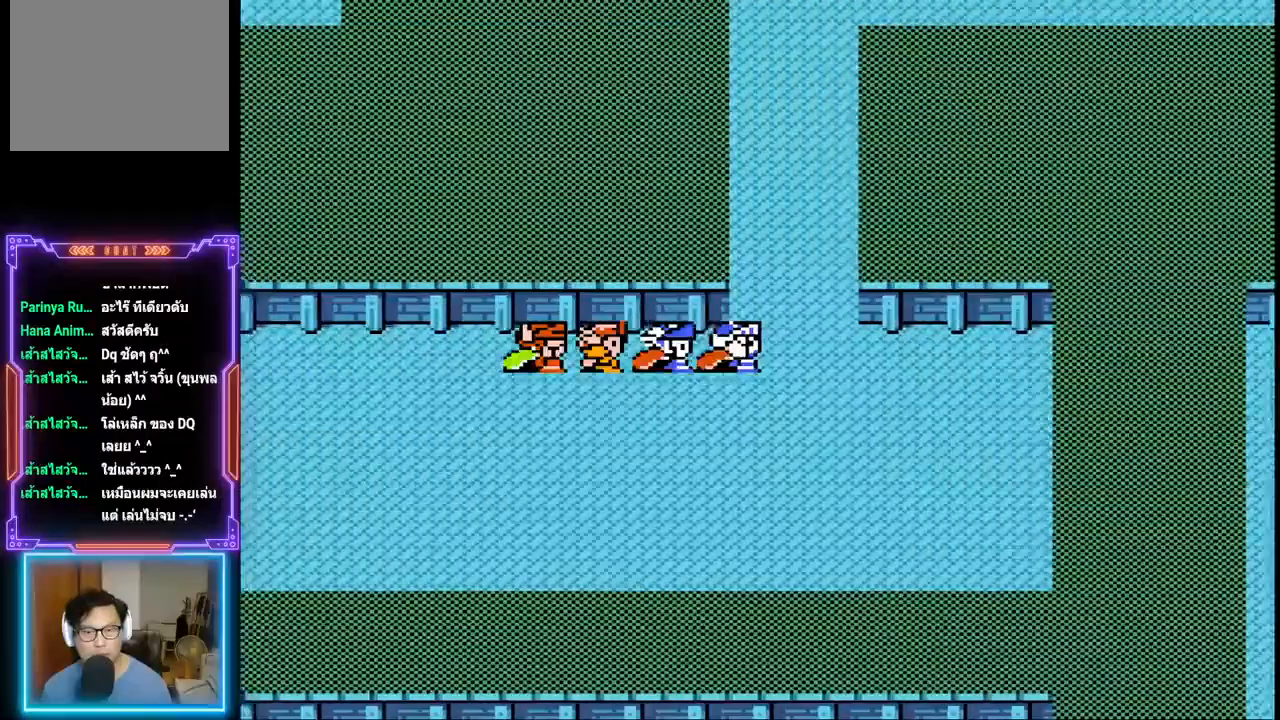
{"buttons": ["DPAD_UP"], "events": [[50, "DPAD_RIGHT", "up"]]}
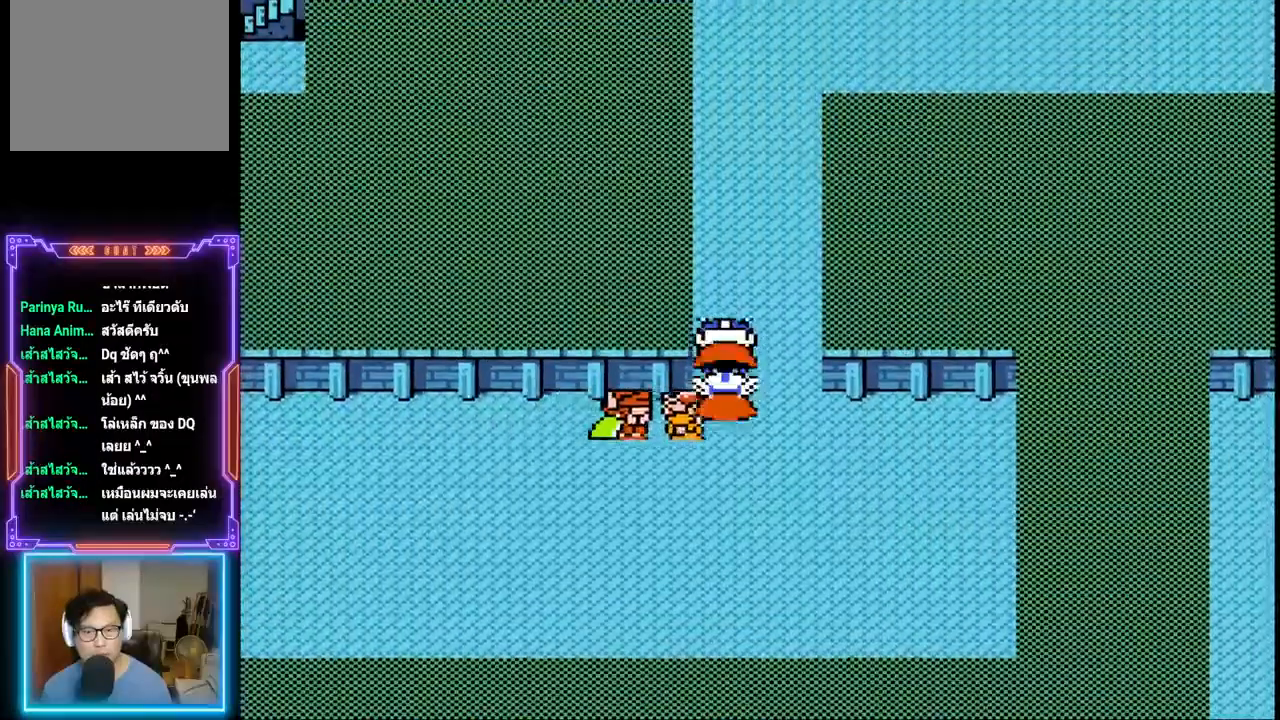
{"buttons": ["DPAD_UP"], "events": []}
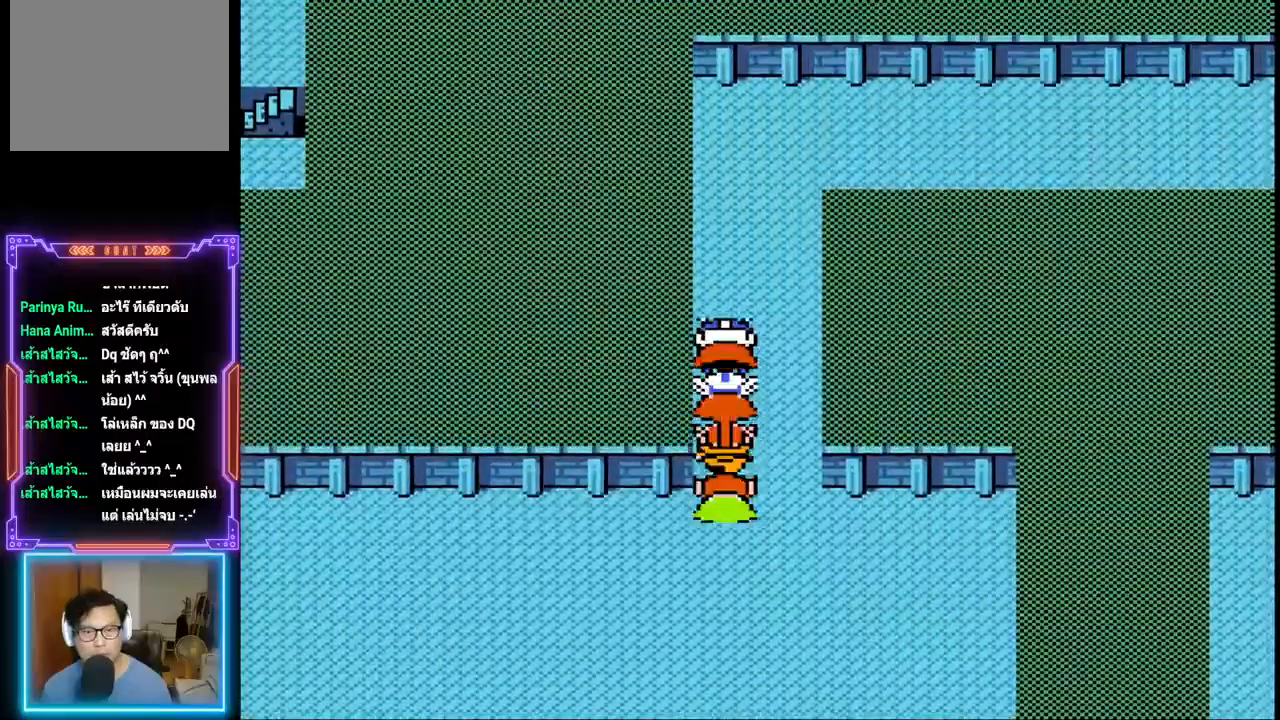
{"buttons": ["DPAD_UP"], "events": []}
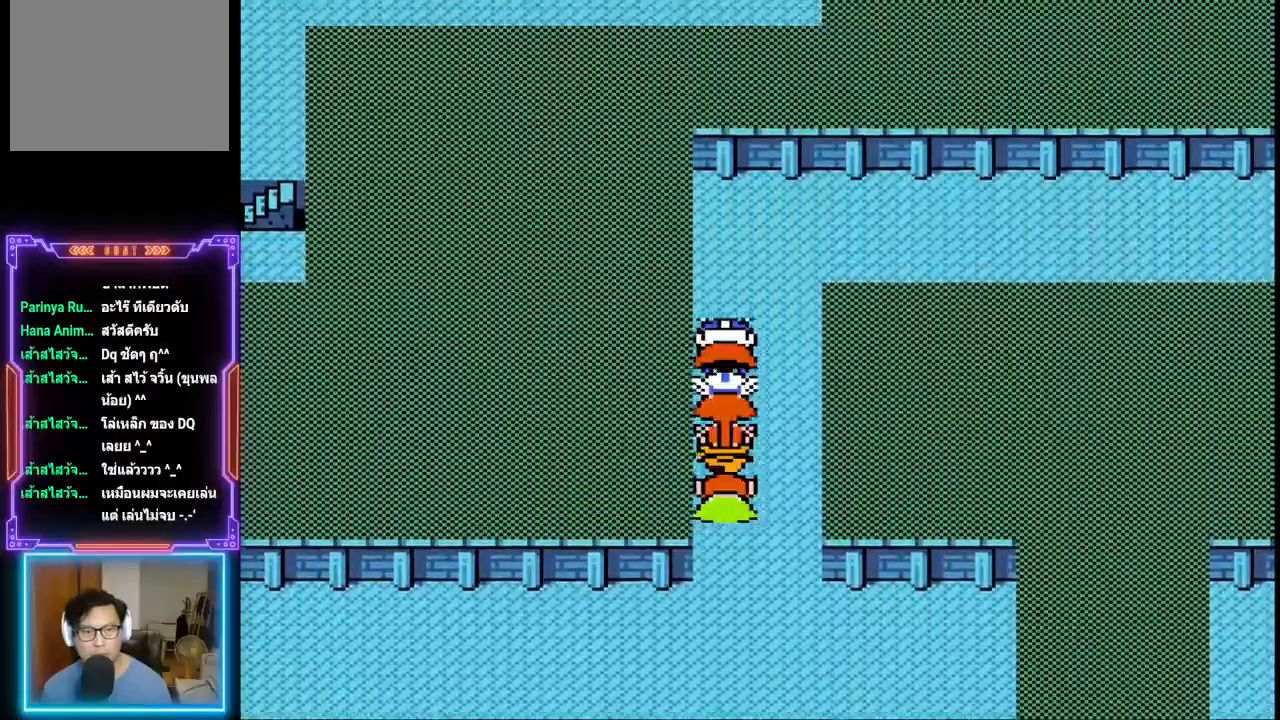
{"buttons": ["DPAD_RIGHT"], "events": [[300, "DPAD_RIGHT", "down"], [400, "DPAD_UP", "up"]]}